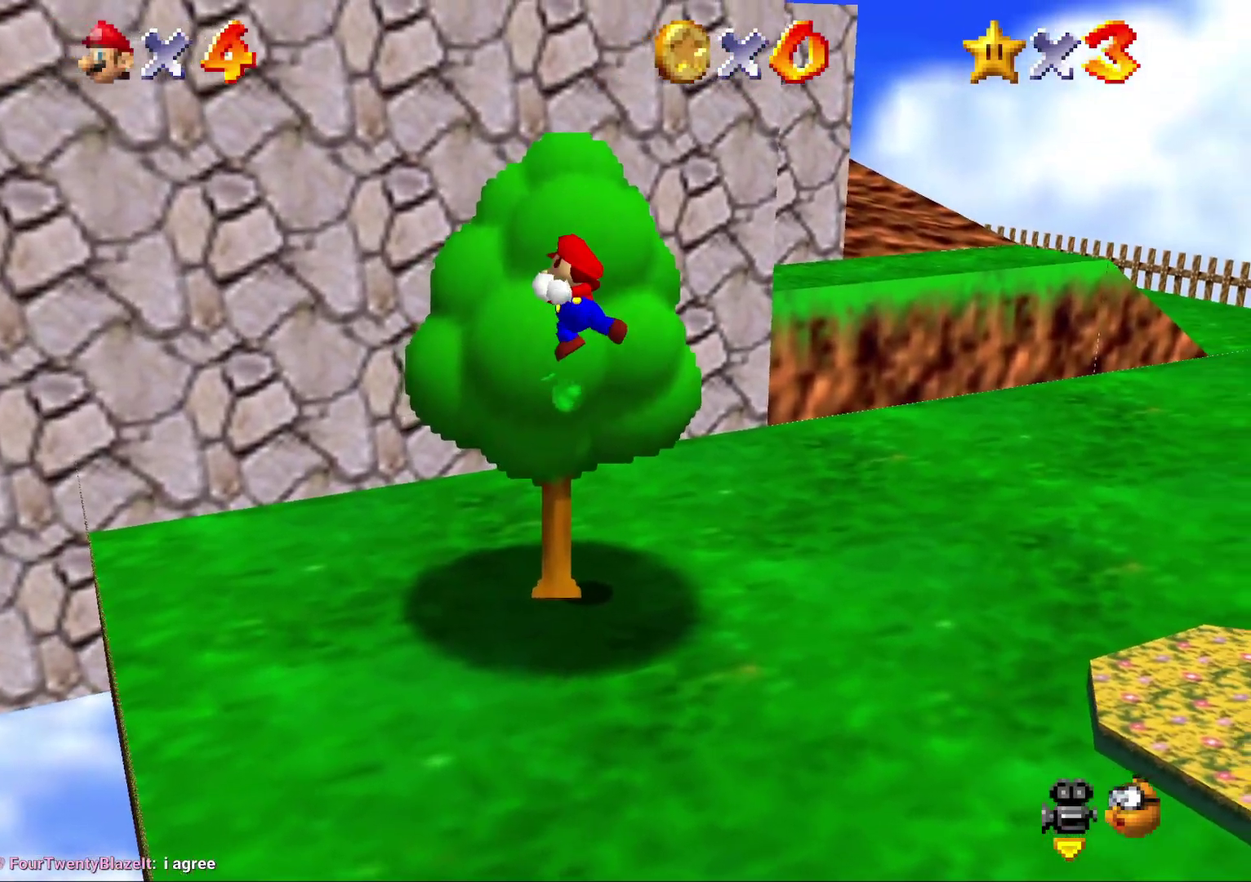
Gameplay with a controller (Nintendo layout); each line is a JSON object with the inputs held at the frame after it. "events" lists button and stick changes between this image and that frame as [ms after this image, input, new state], when the widget could be followed in between. Not read: L3 R2 R3.
{"buttons": [], "left_stick": "up", "events": [[50, "A", "up"]]}
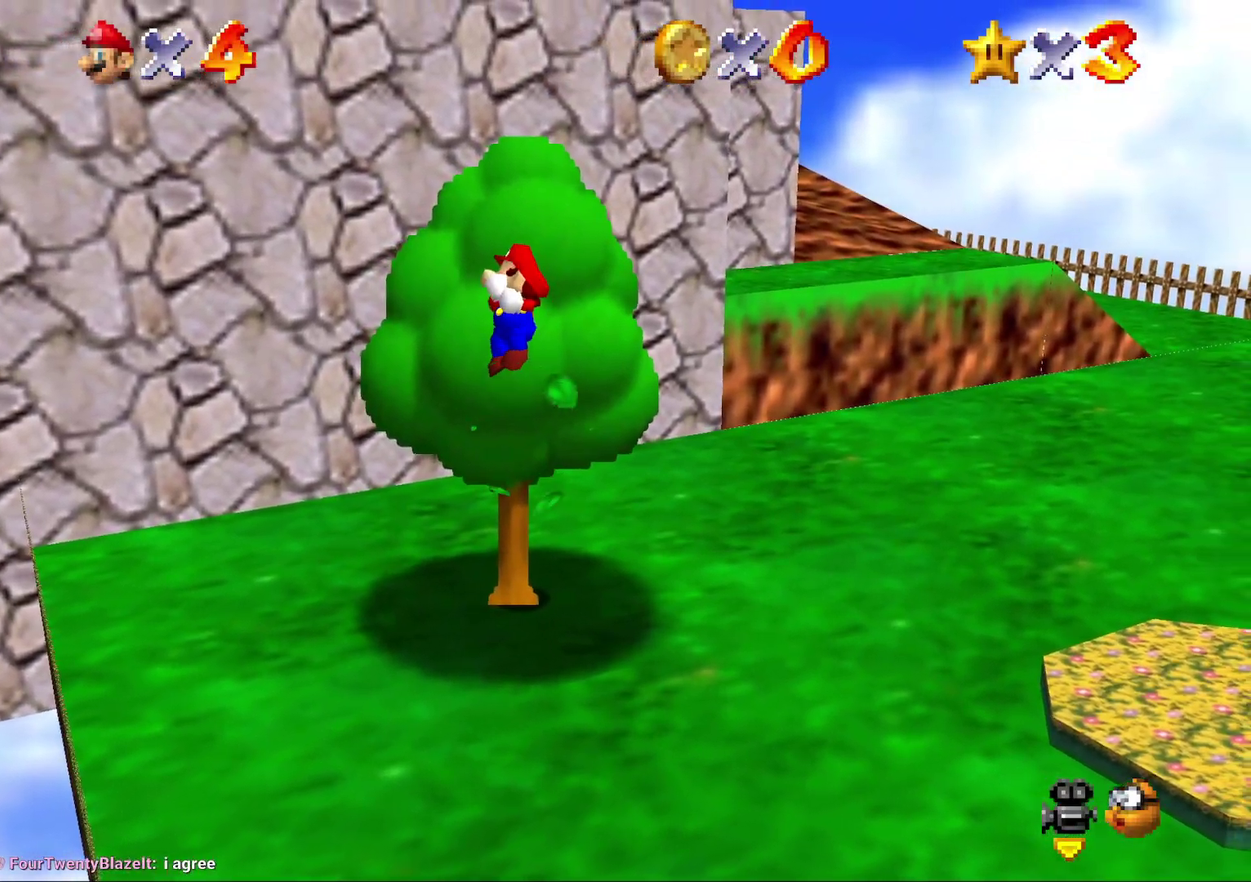
{"buttons": ["A"], "left_stick": "up-right", "events": [[317, "A", "down"], [317, "left_stick", "up-right"]]}
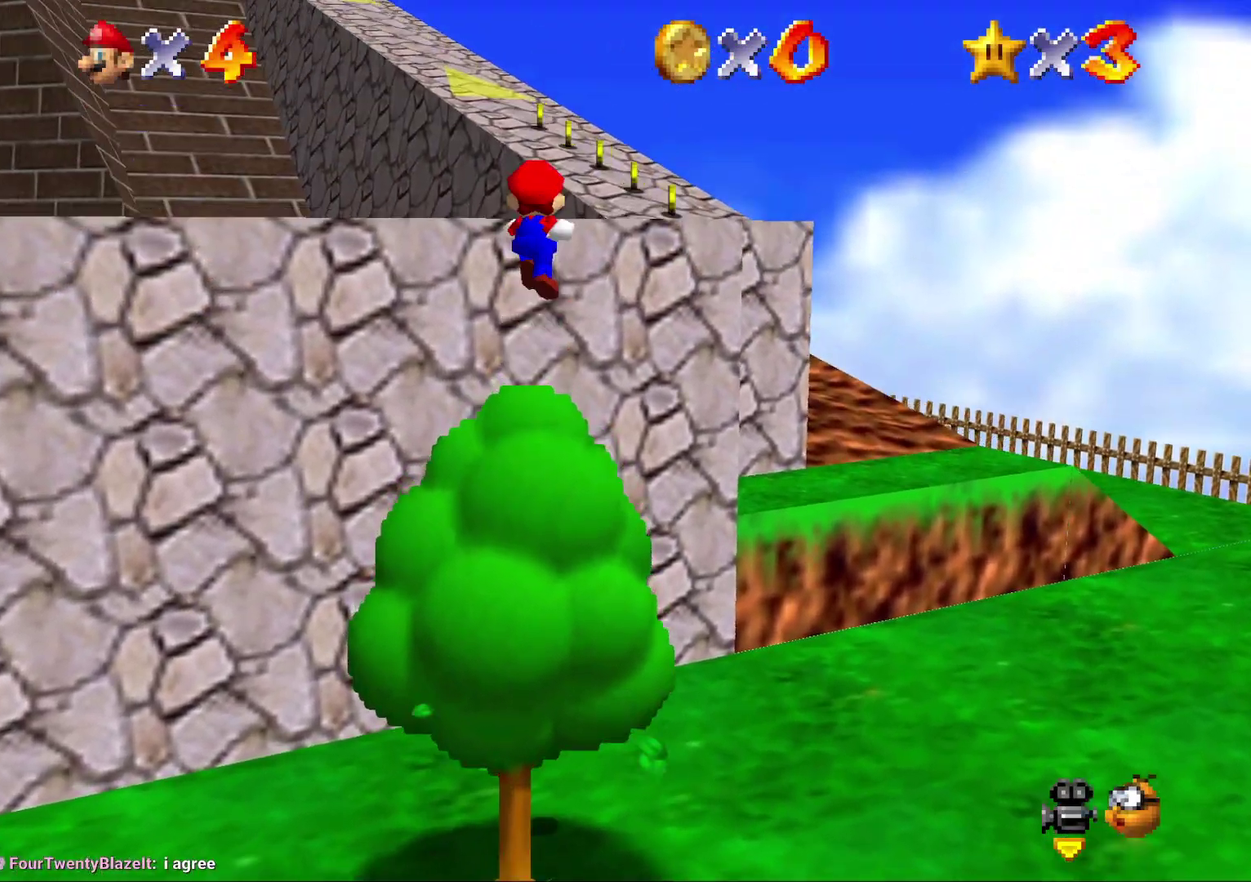
{"buttons": [], "left_stick": "right", "events": [[50, "B", "down"], [283, "B", "up"], [400, "left_stick", "right"], [433, "A", "up"]]}
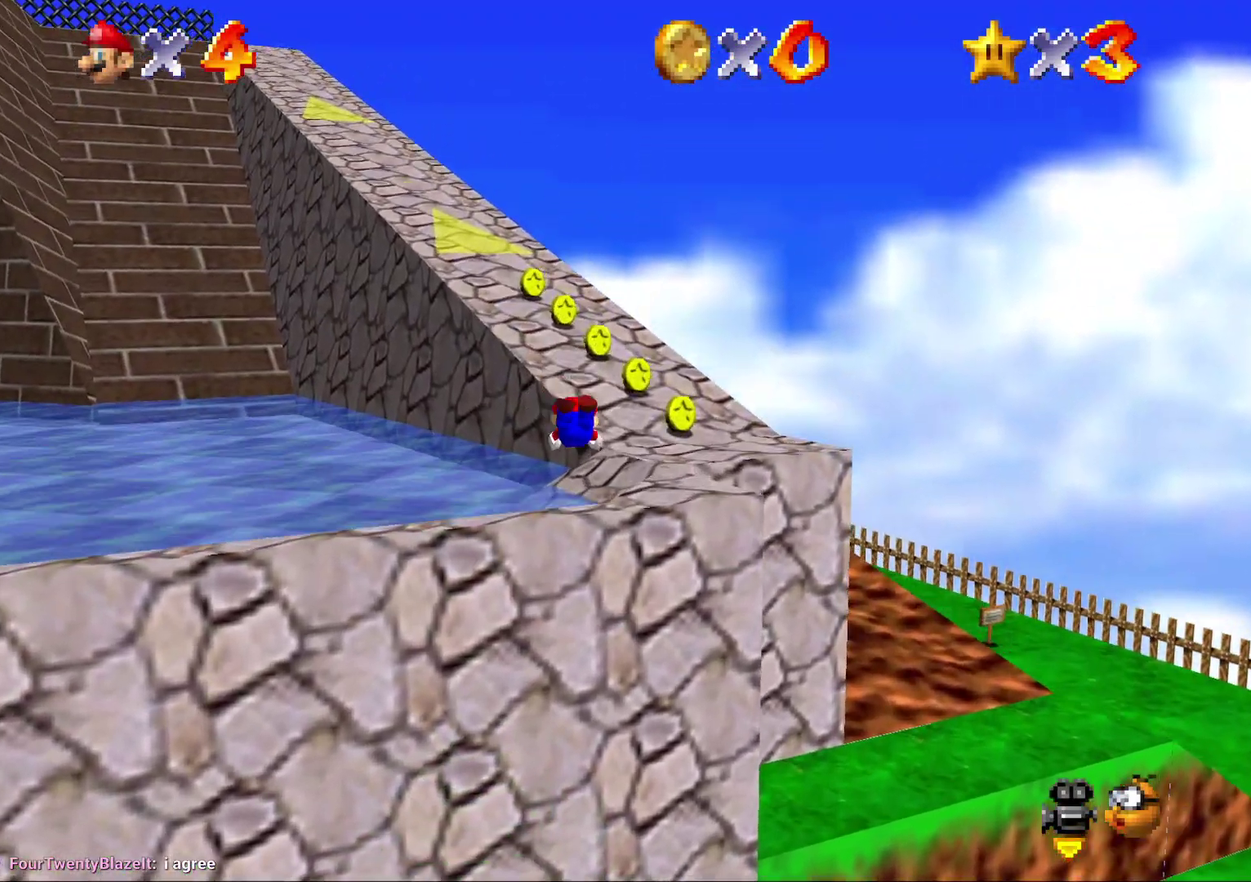
{"buttons": [], "left_stick": "up", "events": [[217, "left_stick", "up-right"], [283, "A", "down"], [400, "A", "up"], [500, "left_stick", "up"]]}
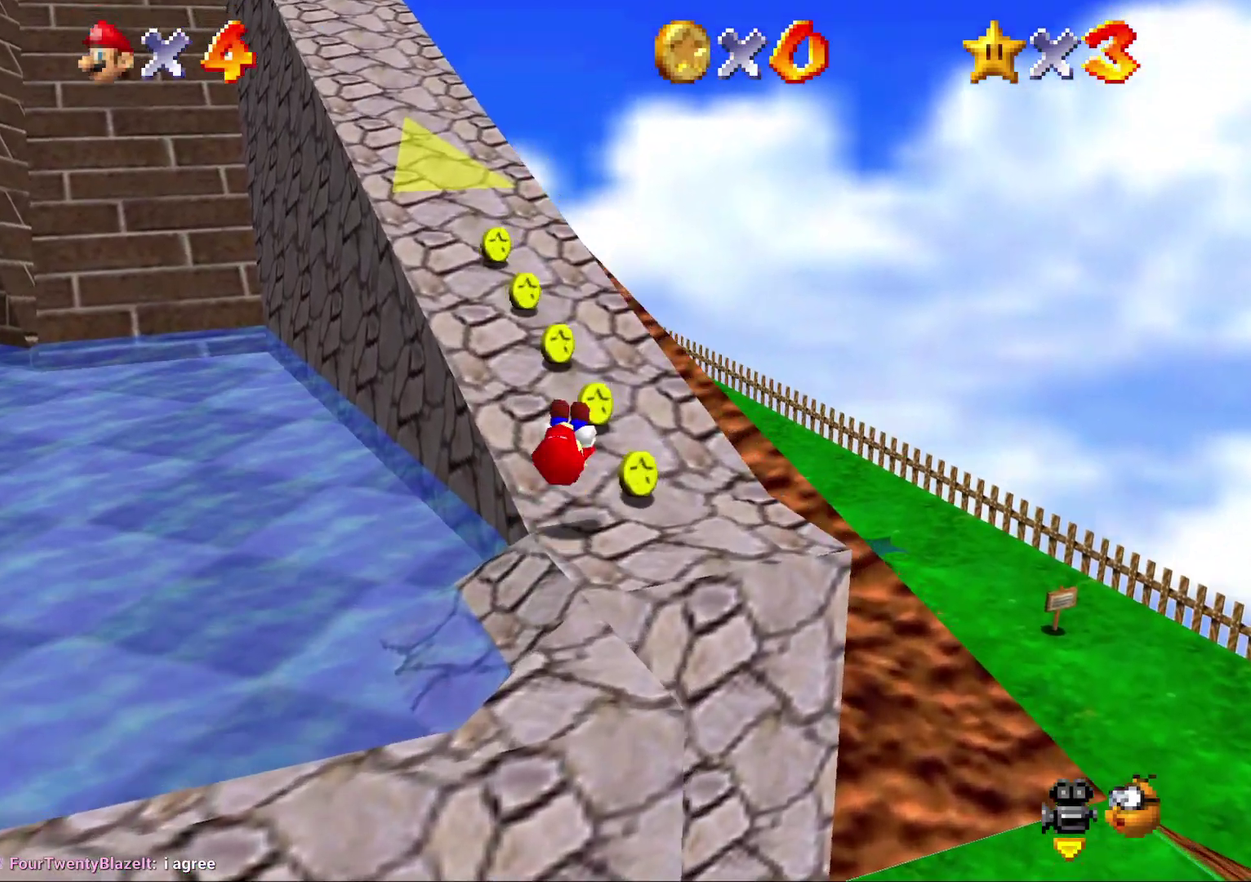
{"buttons": [], "left_stick": "up", "events": []}
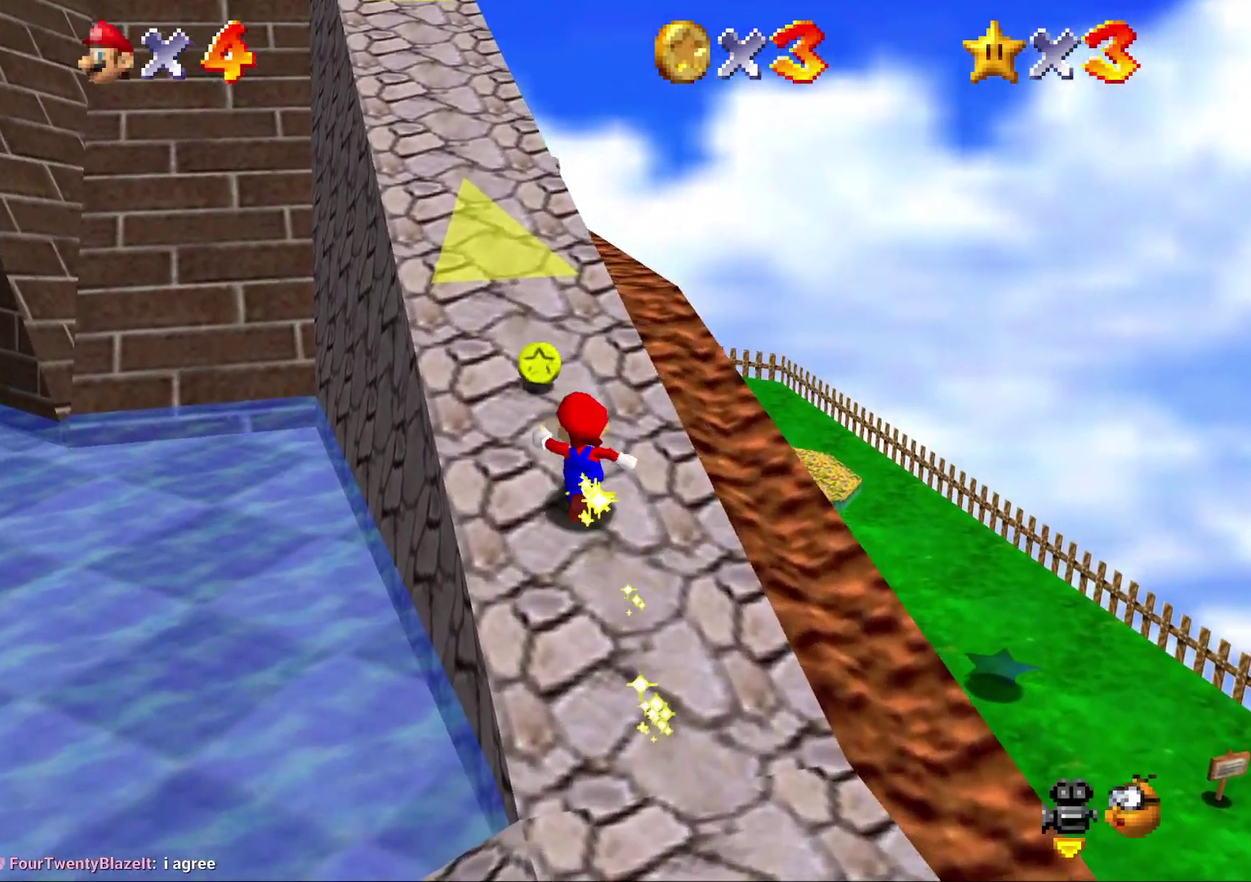
{"buttons": ["Z"], "left_stick": "up-left", "events": [[83, "Z", "down"], [167, "A", "down"], [267, "A", "up"], [300, "left_stick", "up-left"], [350, "A", "down"], [417, "A", "up"]]}
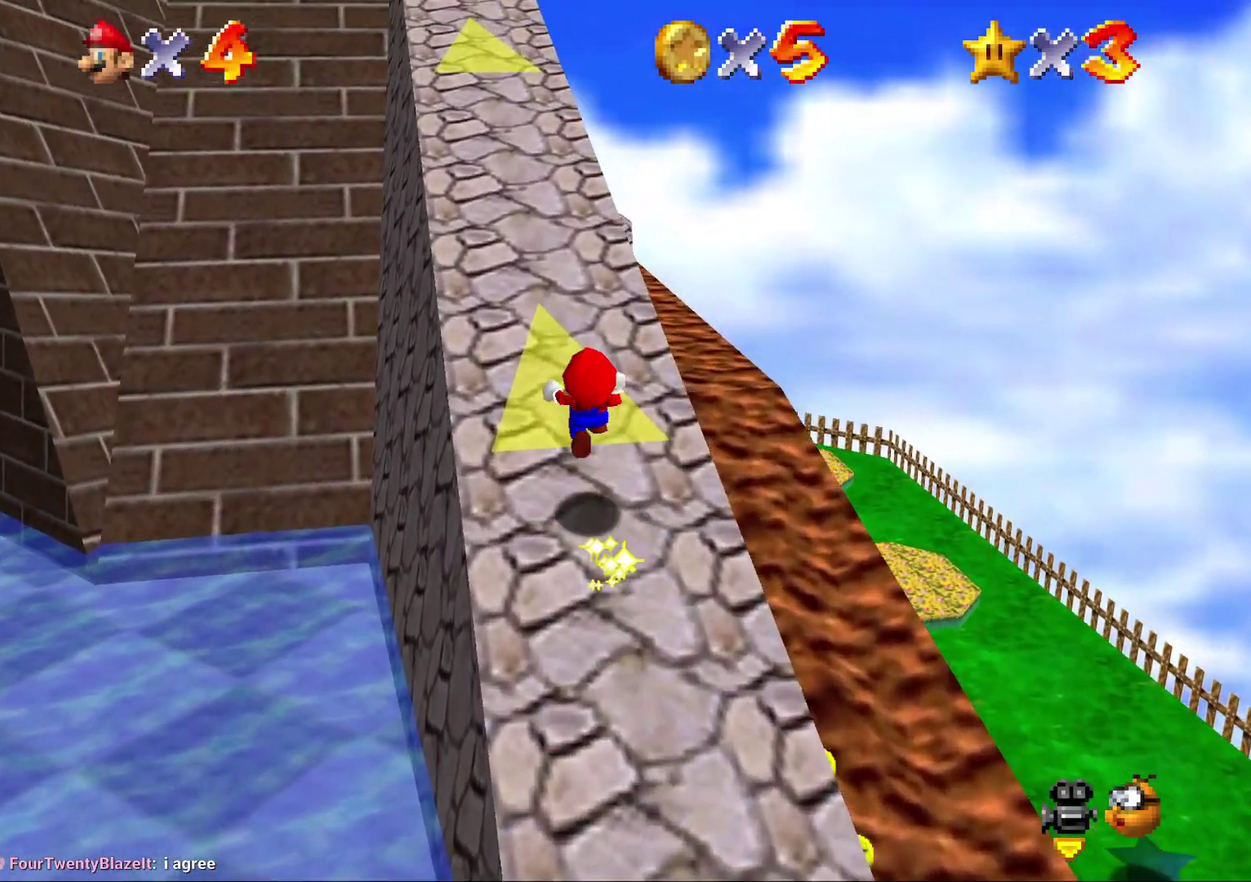
{"buttons": ["A", "Z"], "left_stick": "up"}
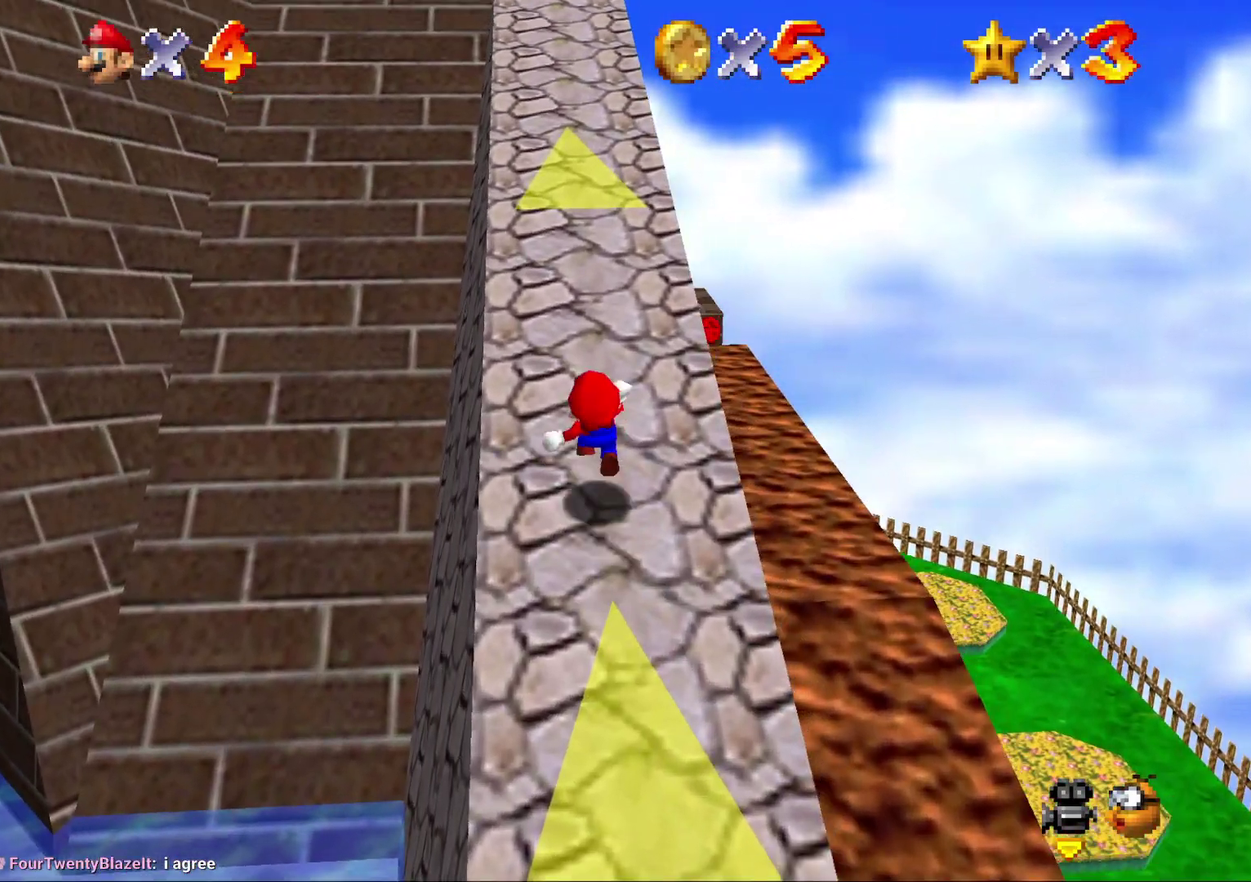
{"buttons": ["A", "Z"], "left_stick": "up"}
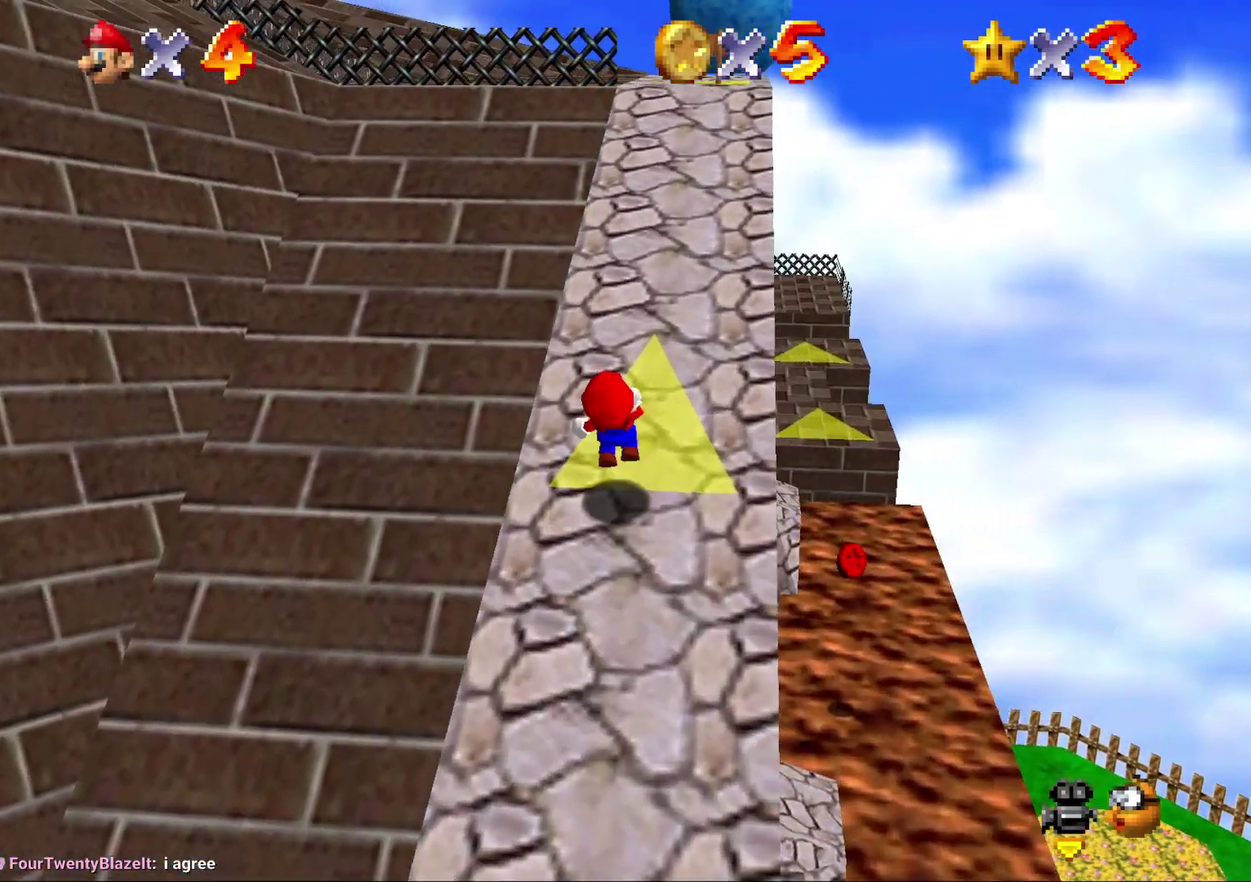
{"buttons": ["A", "Z"], "left_stick": "up-left", "events": [[33, "A", "up"], [83, "A", "down"], [200, "A", "up"], [267, "A", "down"], [383, "left_stick", "up-left"]]}
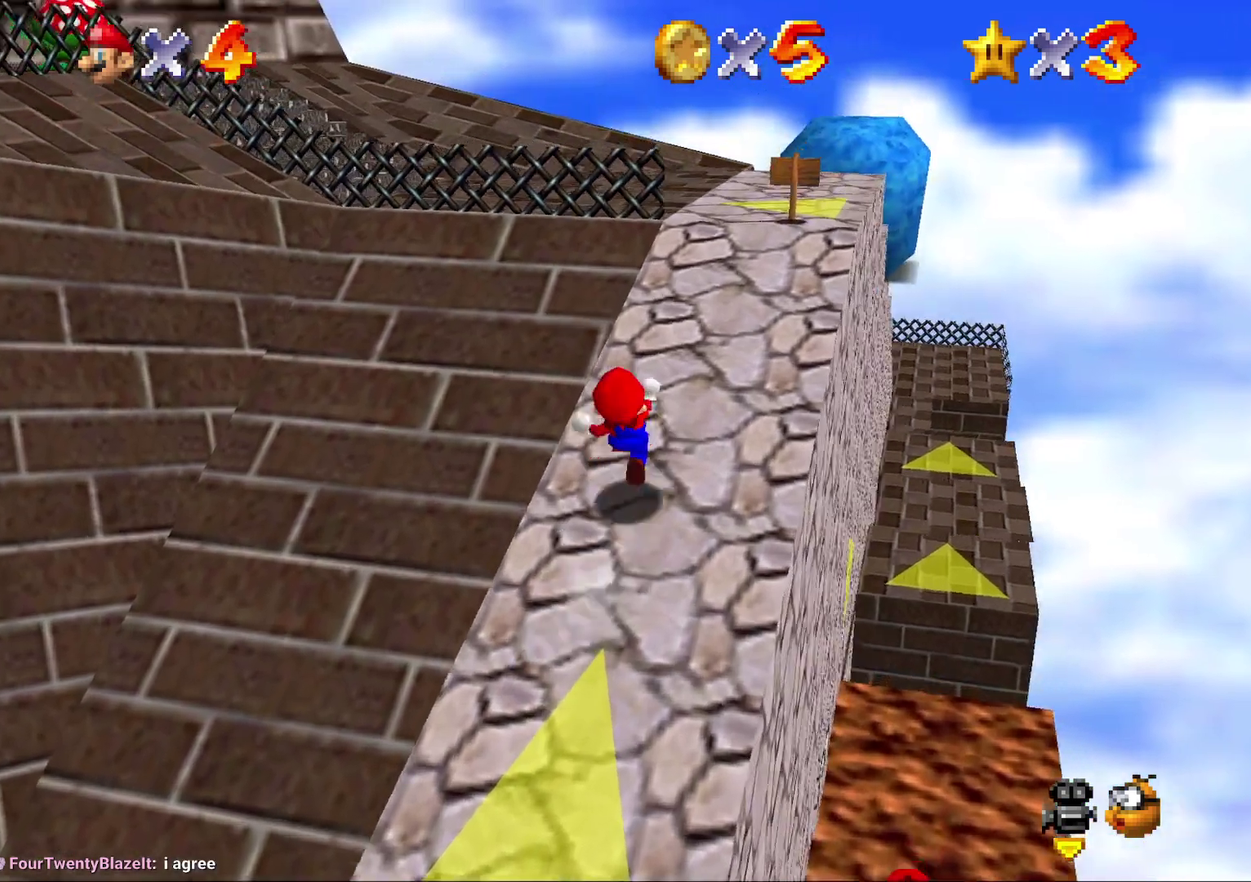
{"buttons": [], "left_stick": "center", "events": [[167, "A", "up"], [350, "Z", "up"], [383, "left_stick", "up"], [483, "left_stick", "center"]]}
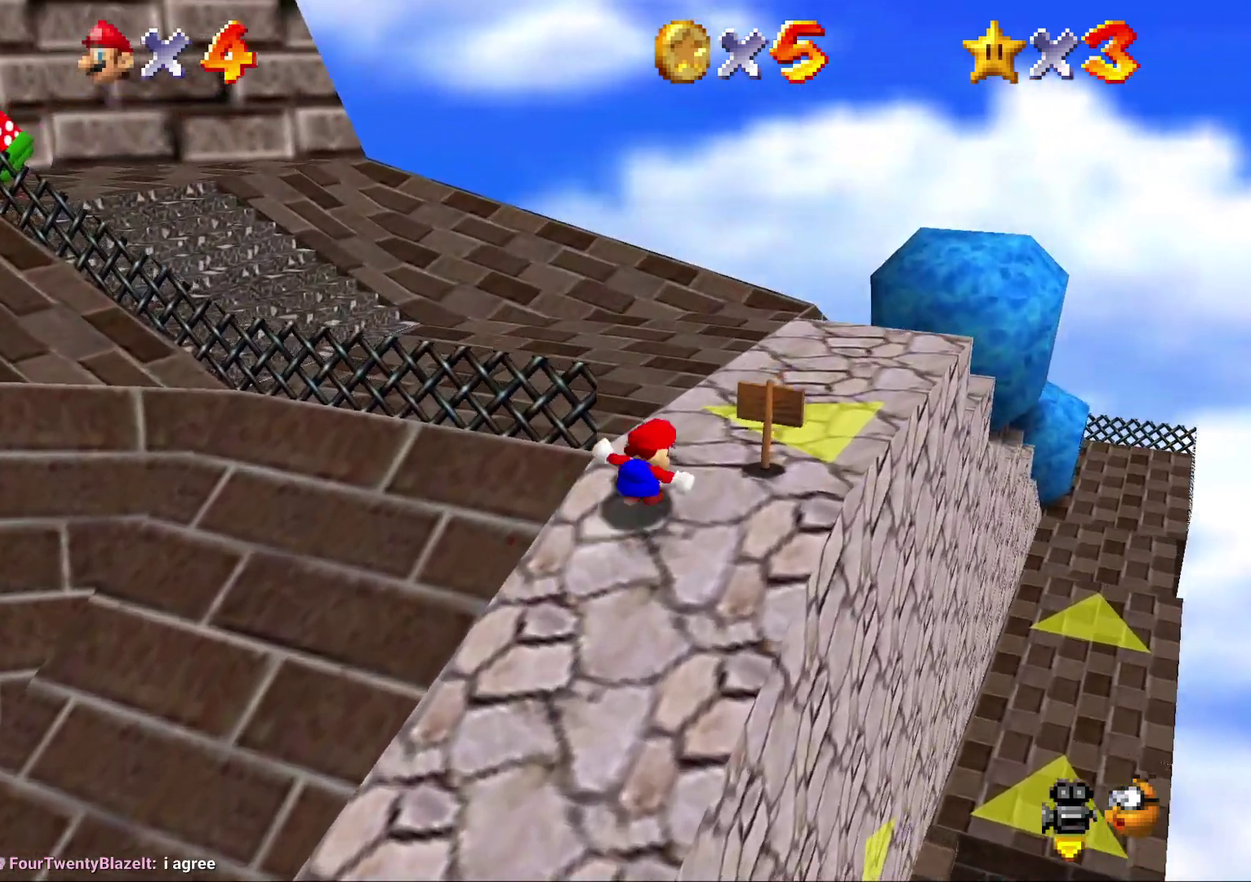
{"buttons": [], "left_stick": "up", "events": [[100, "left_stick", "up"]]}
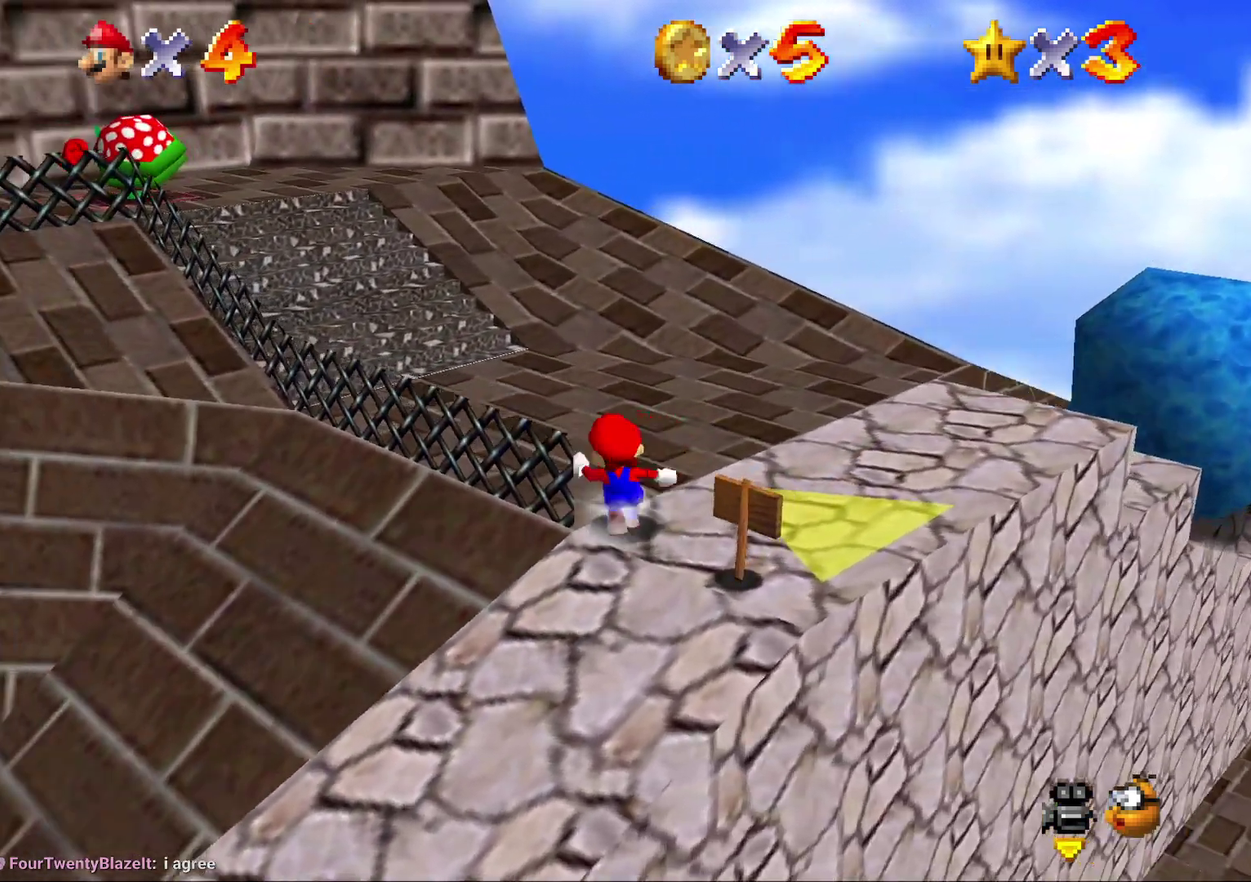
{"buttons": [], "left_stick": "up", "events": []}
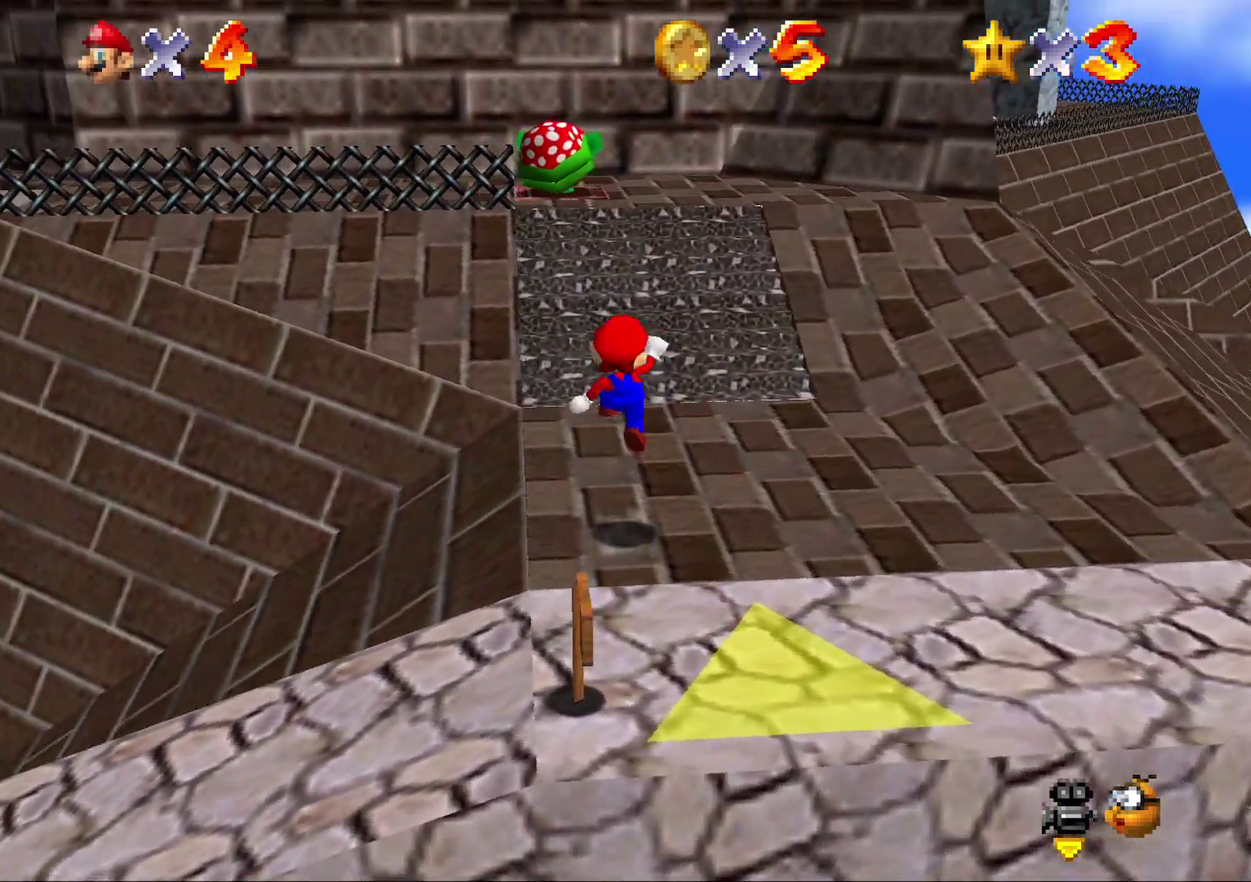
{"buttons": ["A"], "left_stick": "up-right", "events": [[183, "left_stick", "up-right"], [417, "A", "down"]]}
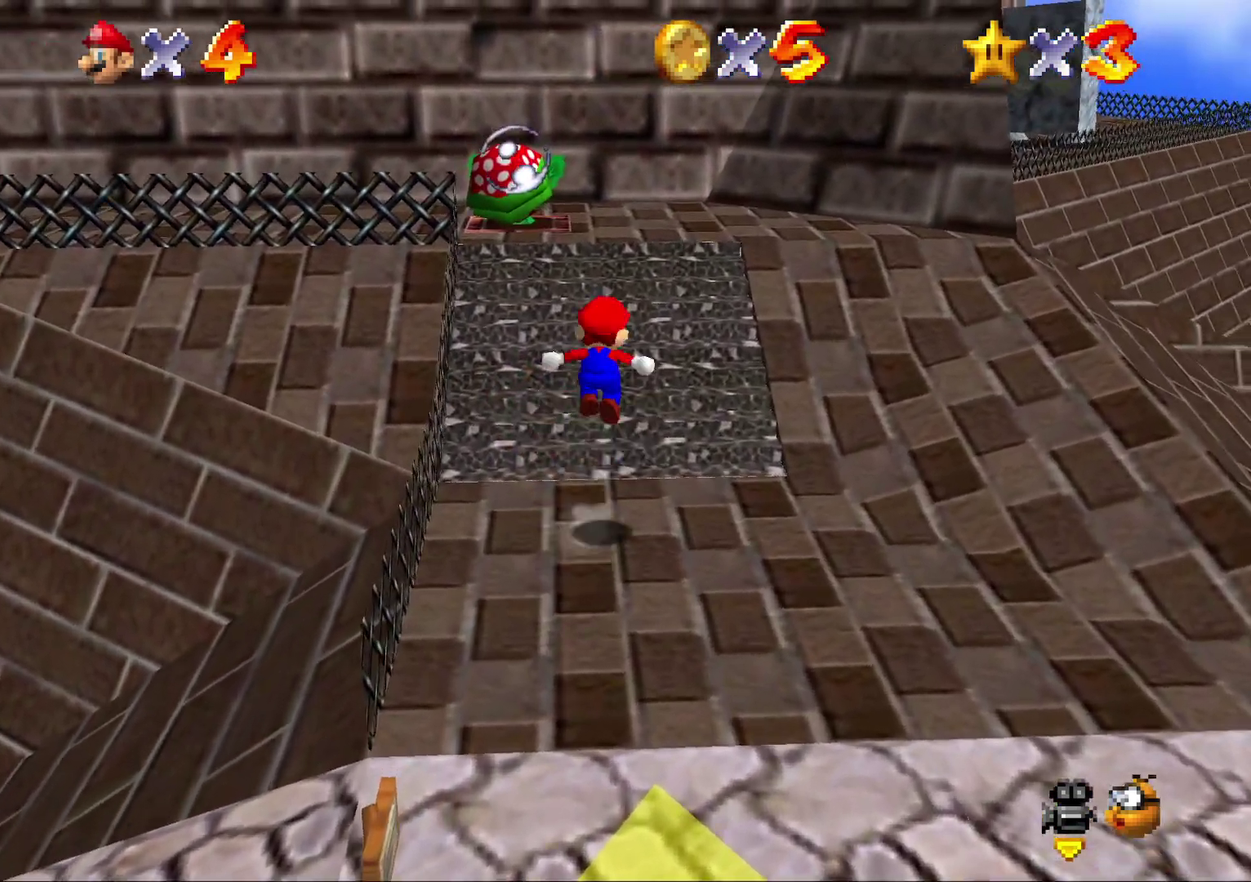
{"buttons": ["A"], "left_stick": "up", "events": [[383, "left_stick", "up"]]}
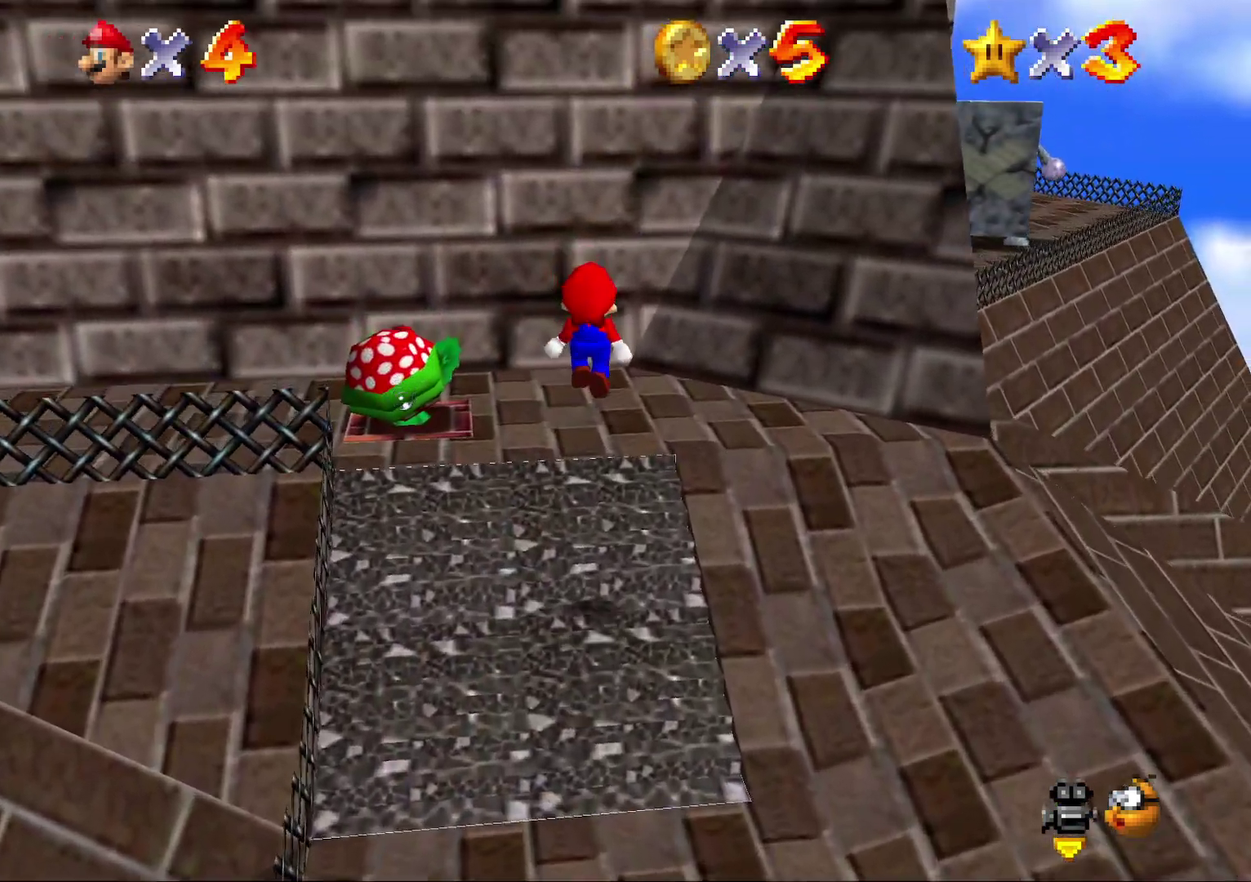
{"buttons": ["A"], "left_stick": "up", "events": [[83, "A", "up"], [367, "A", "down"]]}
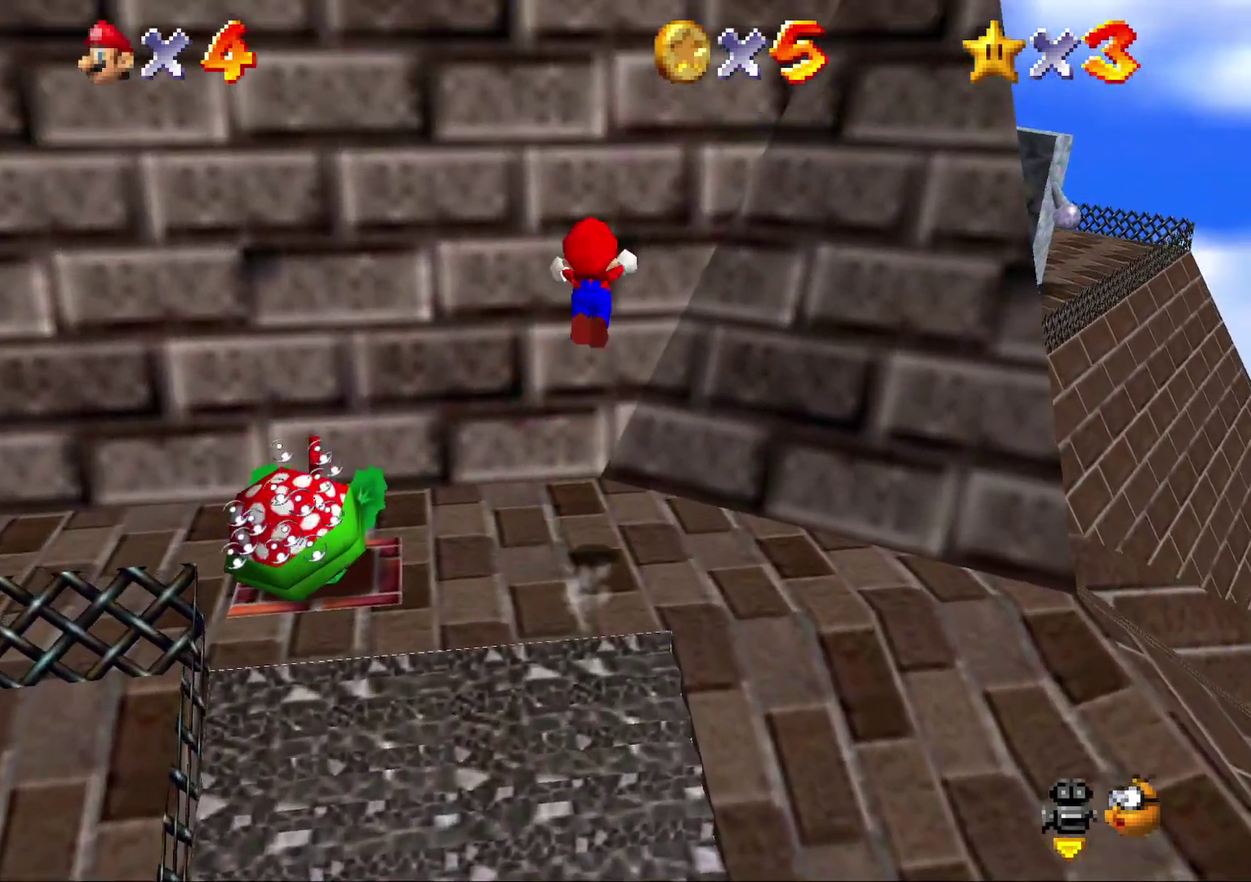
{"buttons": ["A"], "left_stick": "right", "events": [[333, "A", "up"], [400, "A", "down"], [400, "left_stick", "up-right"], [500, "left_stick", "right"]]}
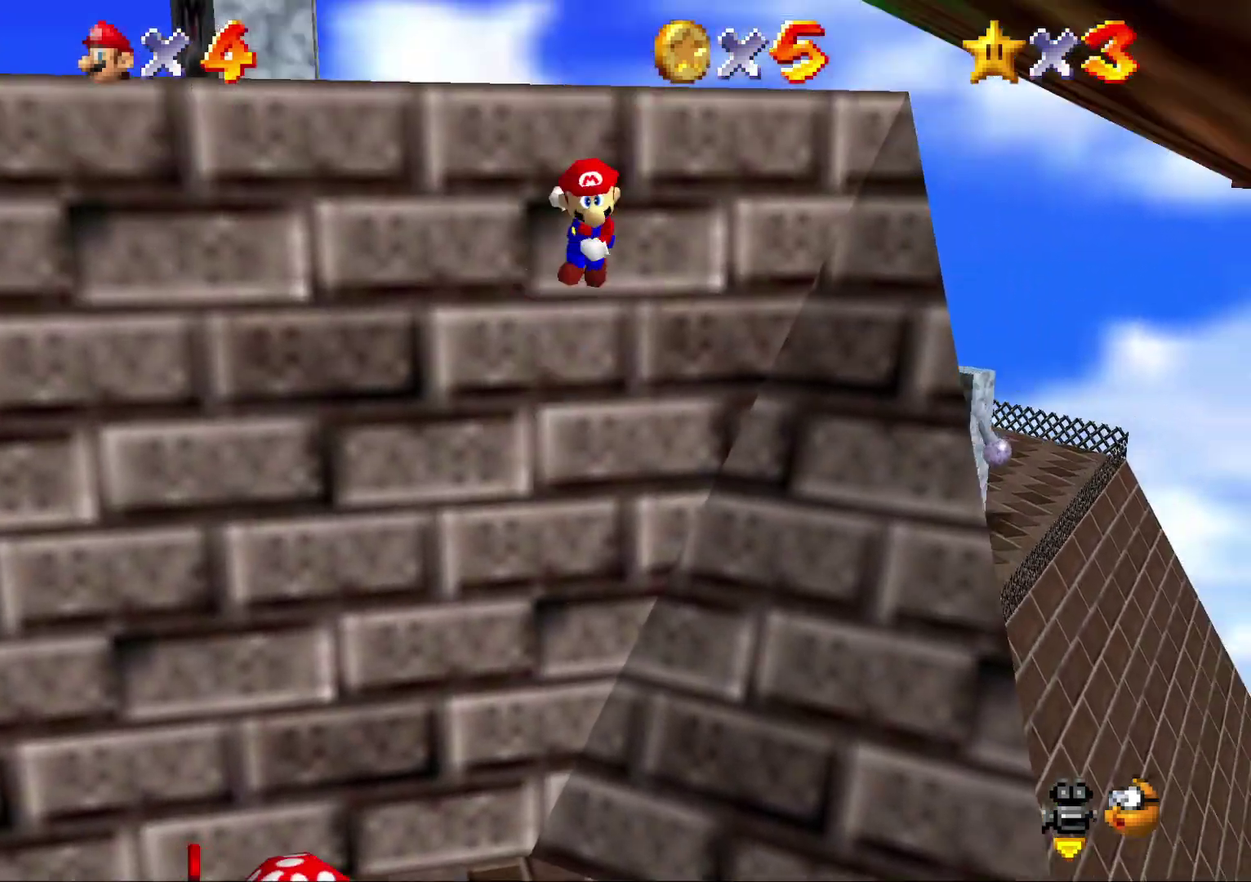
{"buttons": ["B"], "left_stick": "down-right", "events": [[267, "A", "up"], [317, "B", "down"], [367, "left_stick", "down-right"]]}
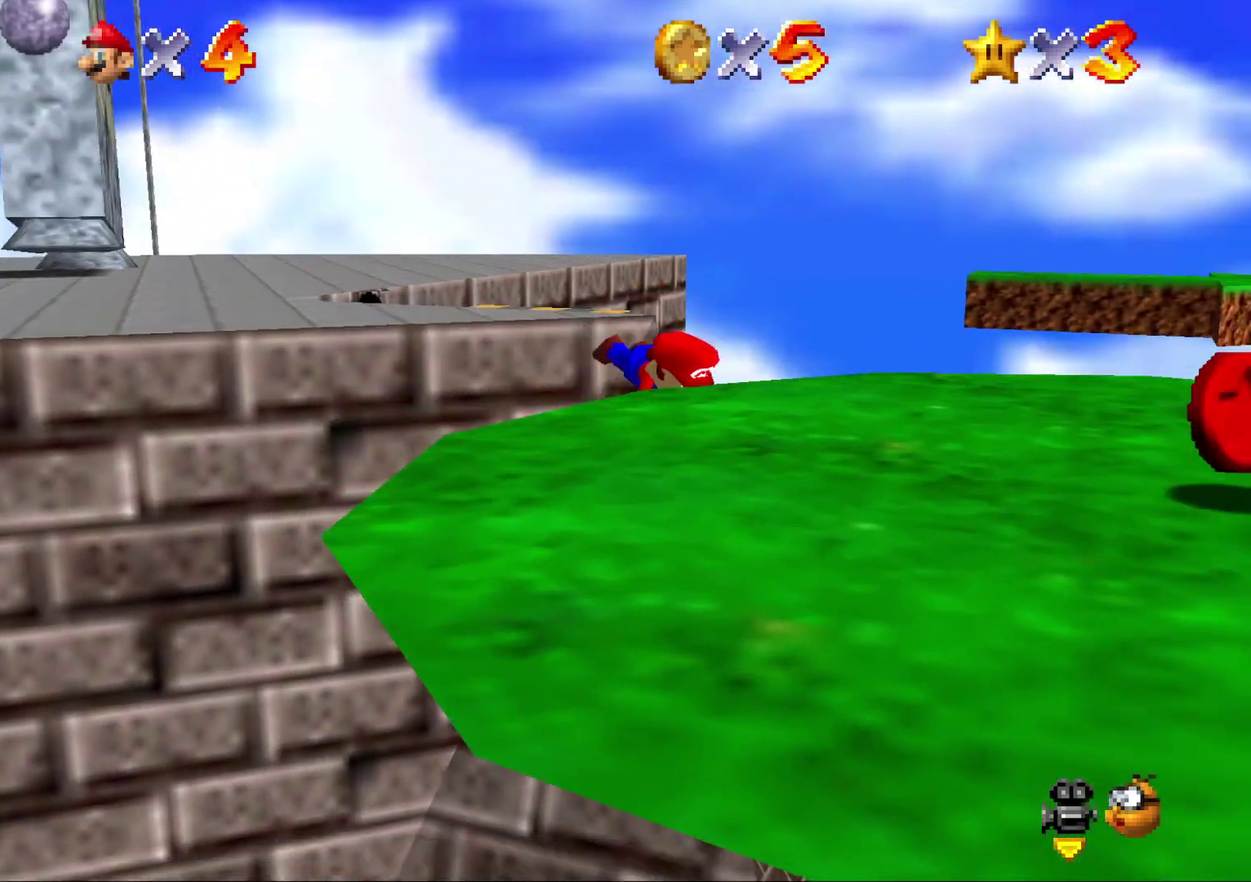
{"buttons": [], "left_stick": "center", "events": [[17, "B", "up"], [100, "A", "down"], [100, "left_stick", "center"], [233, "A", "up"]]}
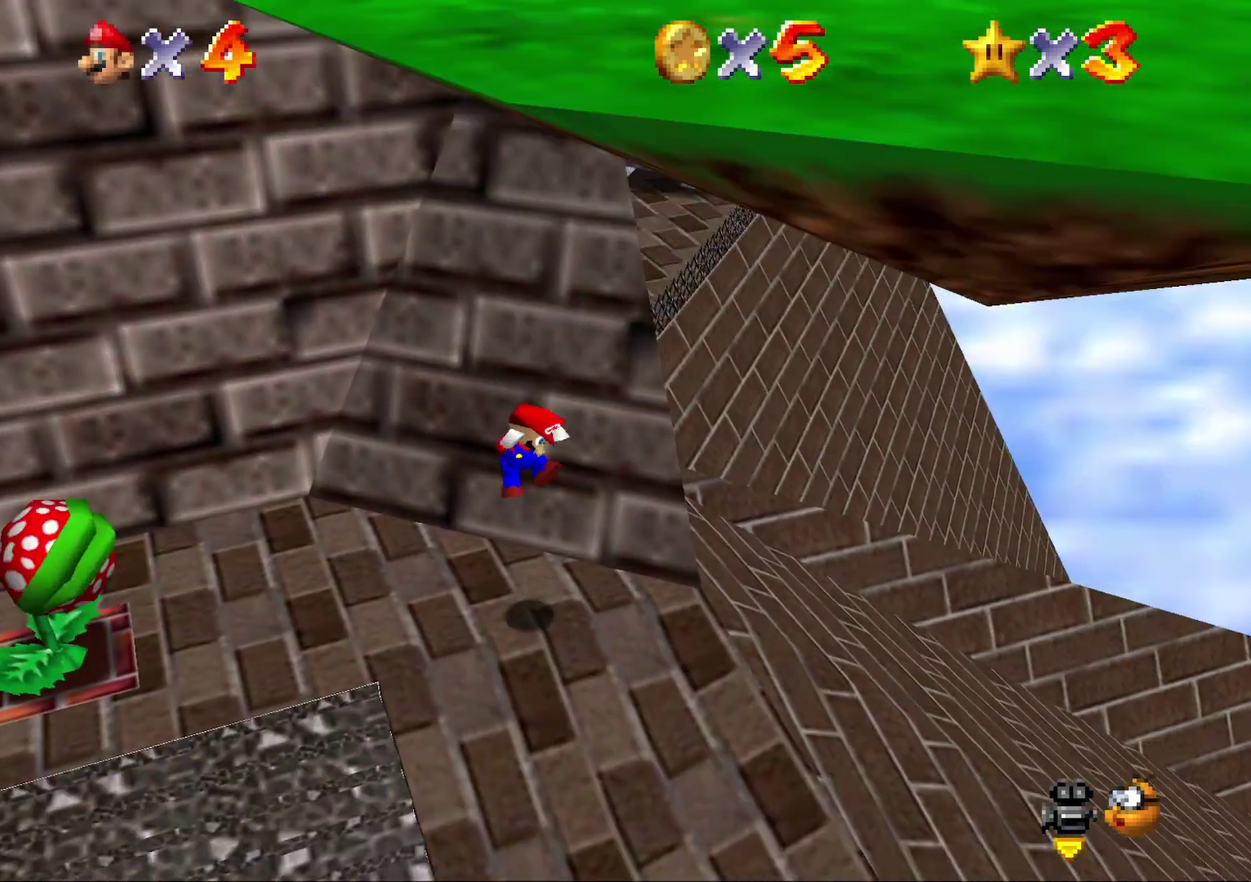
{"buttons": [], "left_stick": "left", "events": [[50, "left_stick", "left"], [333, "A", "down"], [400, "A", "up"]]}
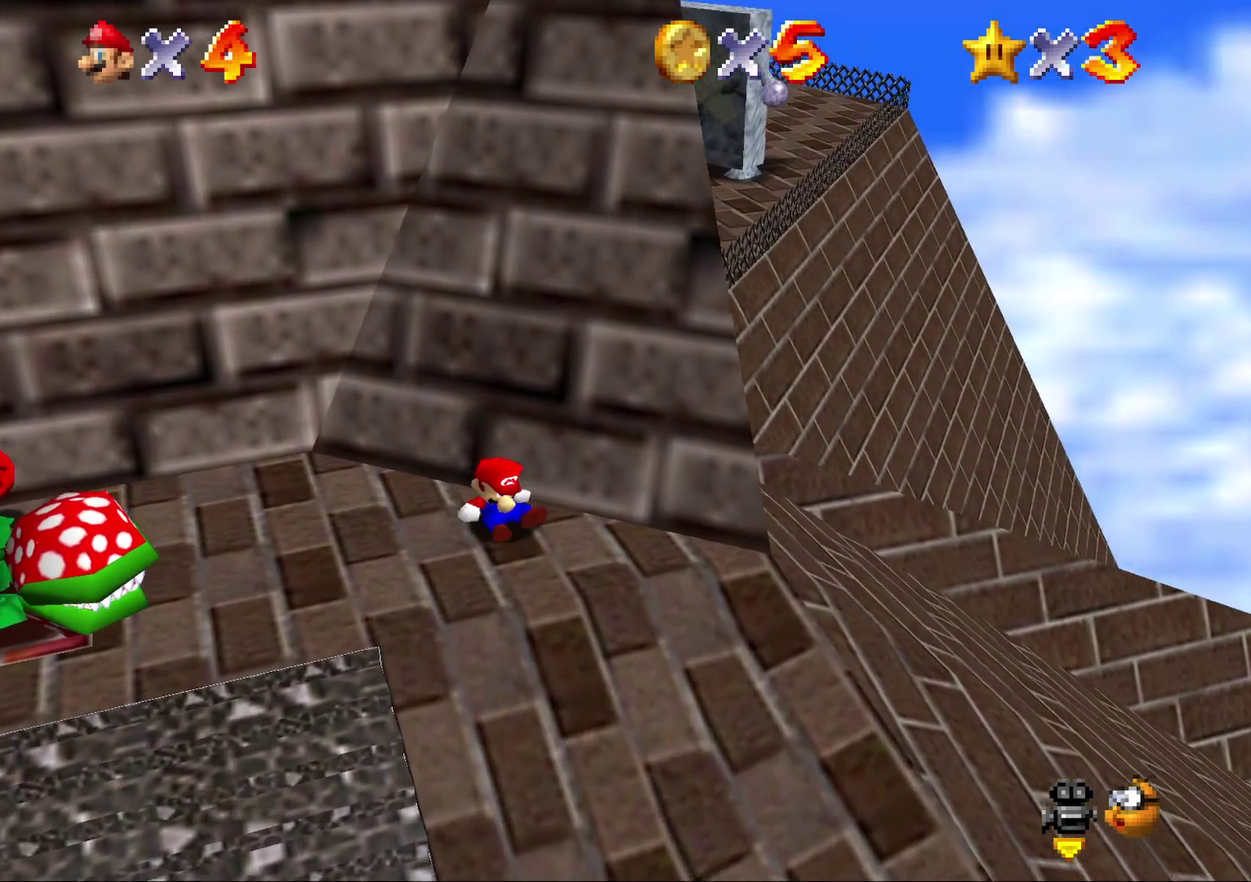
{"buttons": [], "left_stick": "left", "events": []}
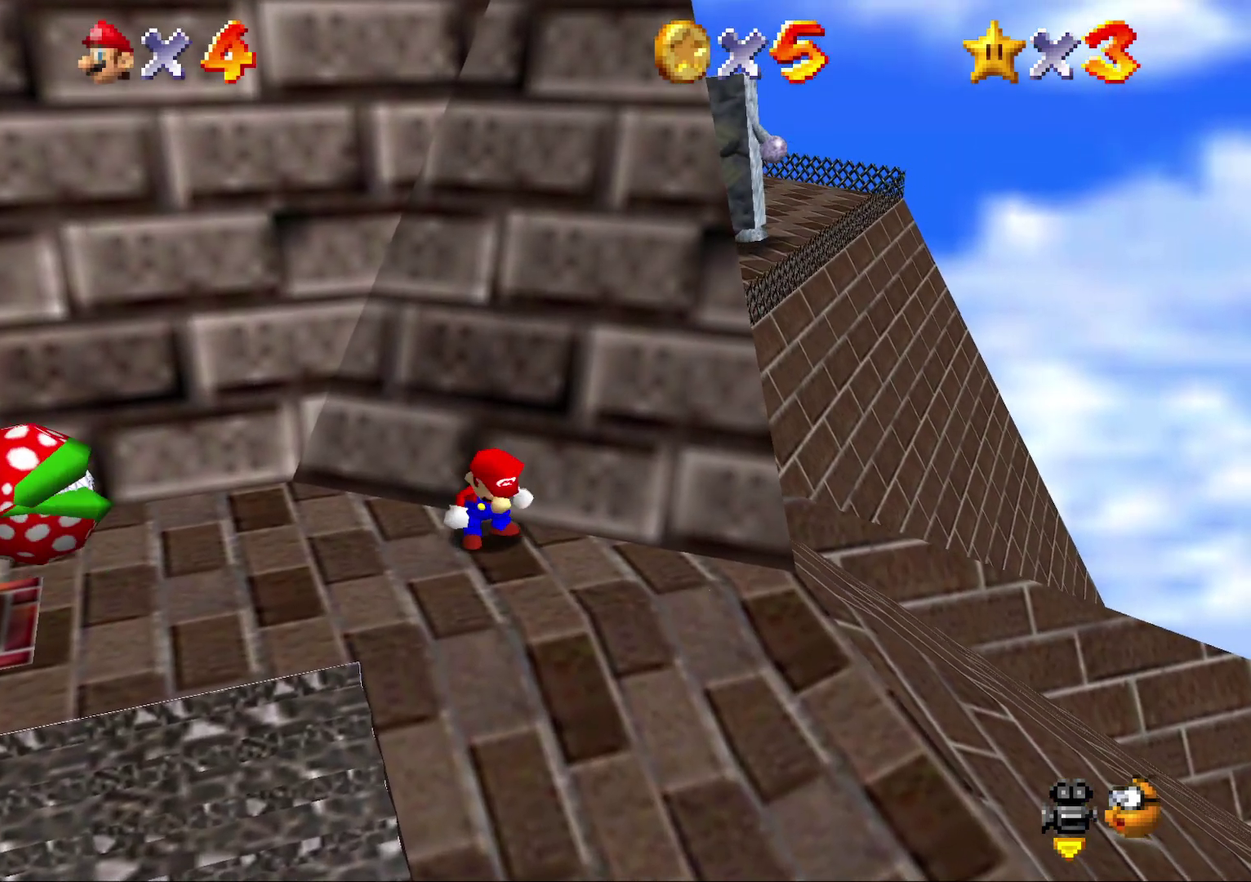
{"buttons": [], "left_stick": "up-left", "events": [[450, "left_stick", "up-left"]]}
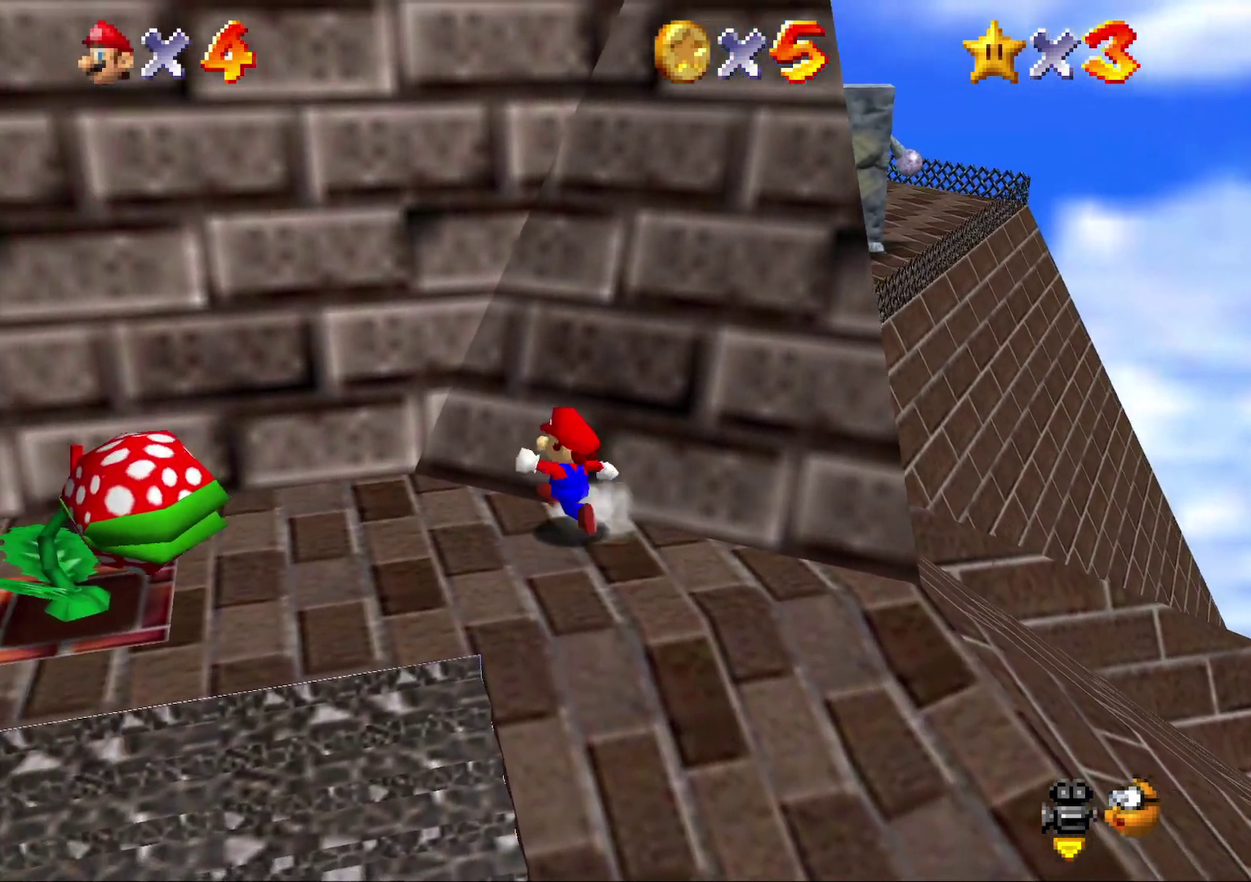
{"buttons": [], "left_stick": "down", "events": [[350, "left_stick", "left"], [483, "left_stick", "down"]]}
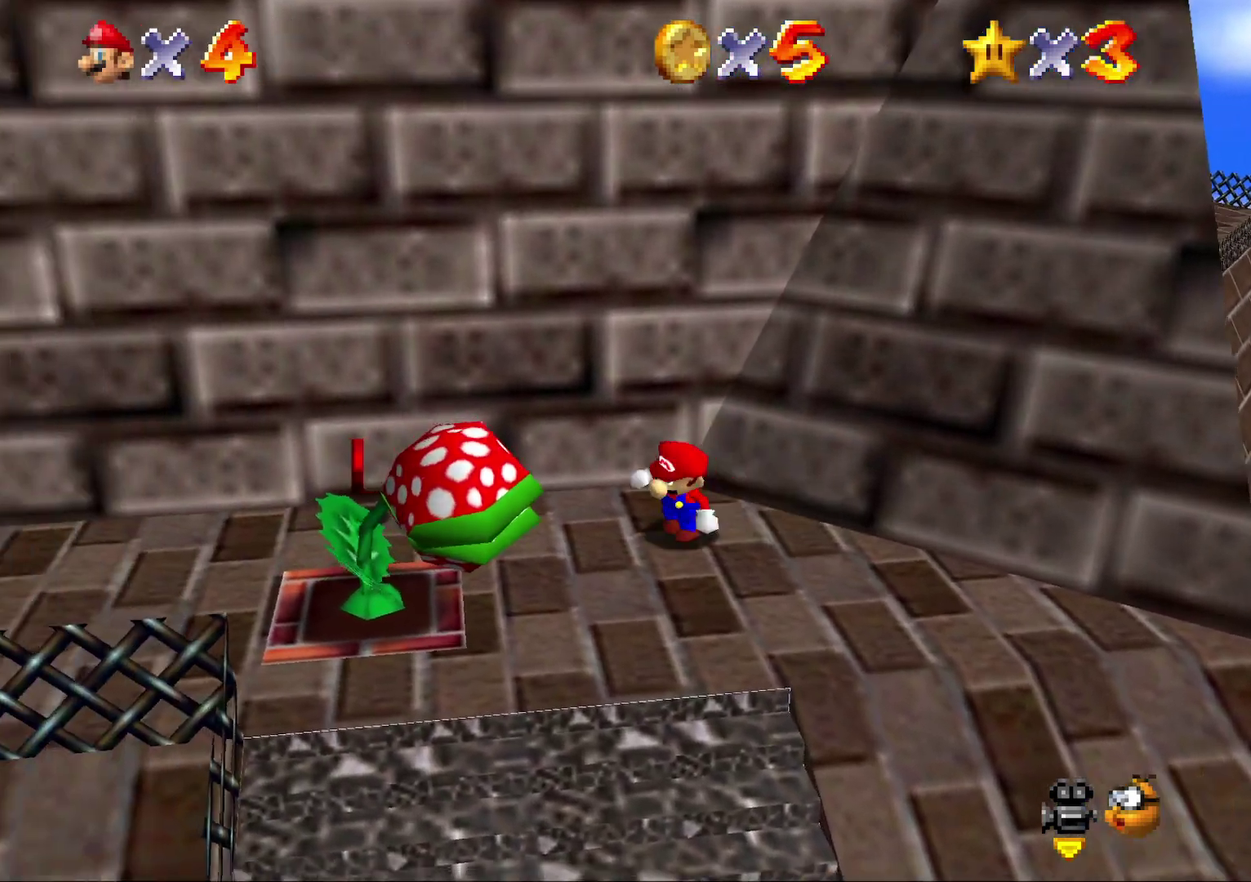
{"buttons": ["A"], "left_stick": "up", "events": [[83, "left_stick", "down-right"], [133, "left_stick", "up-right"], [200, "A", "down"], [200, "left_stick", "up"]]}
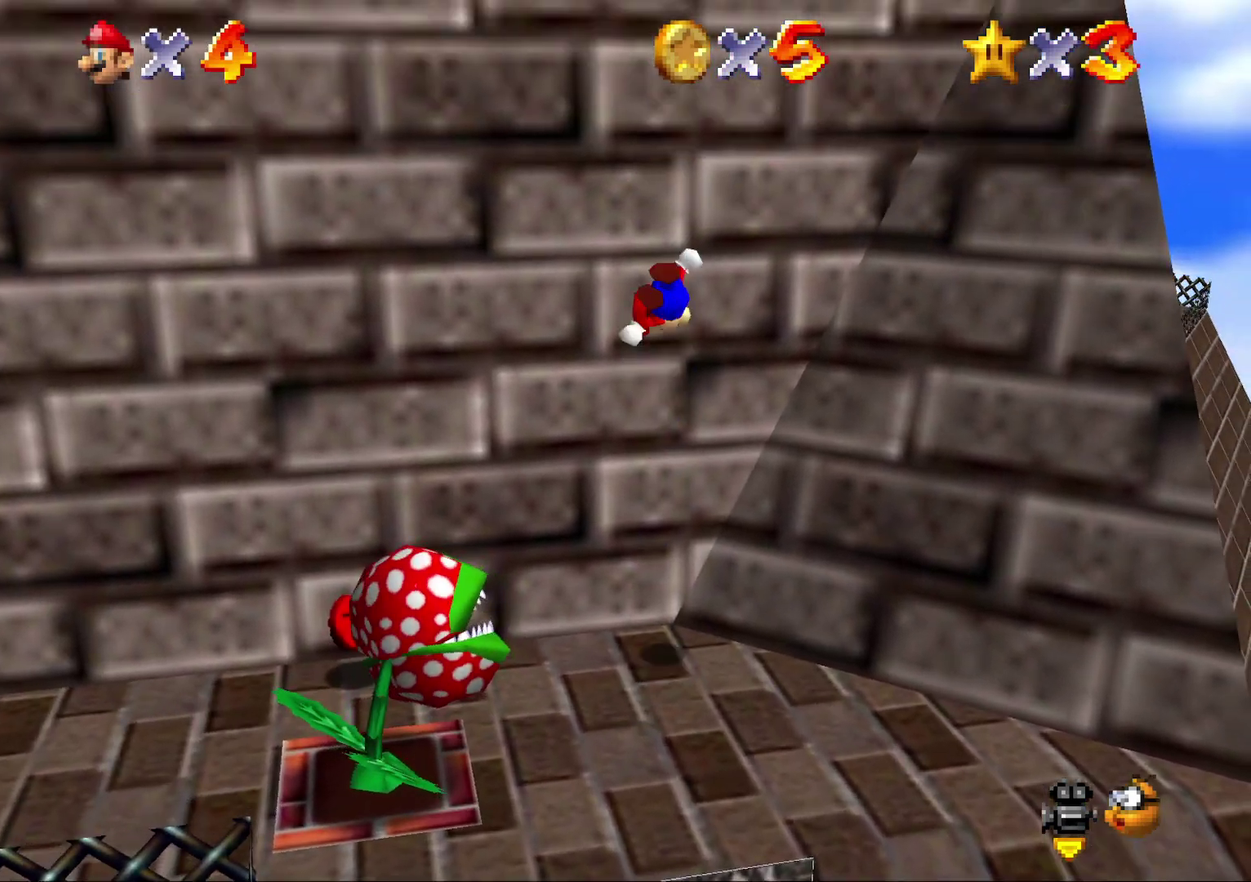
{"buttons": ["A"], "left_stick": "down-right", "events": [[150, "A", "up"], [183, "left_stick", "right"], [250, "A", "down"], [250, "left_stick", "down-right"]]}
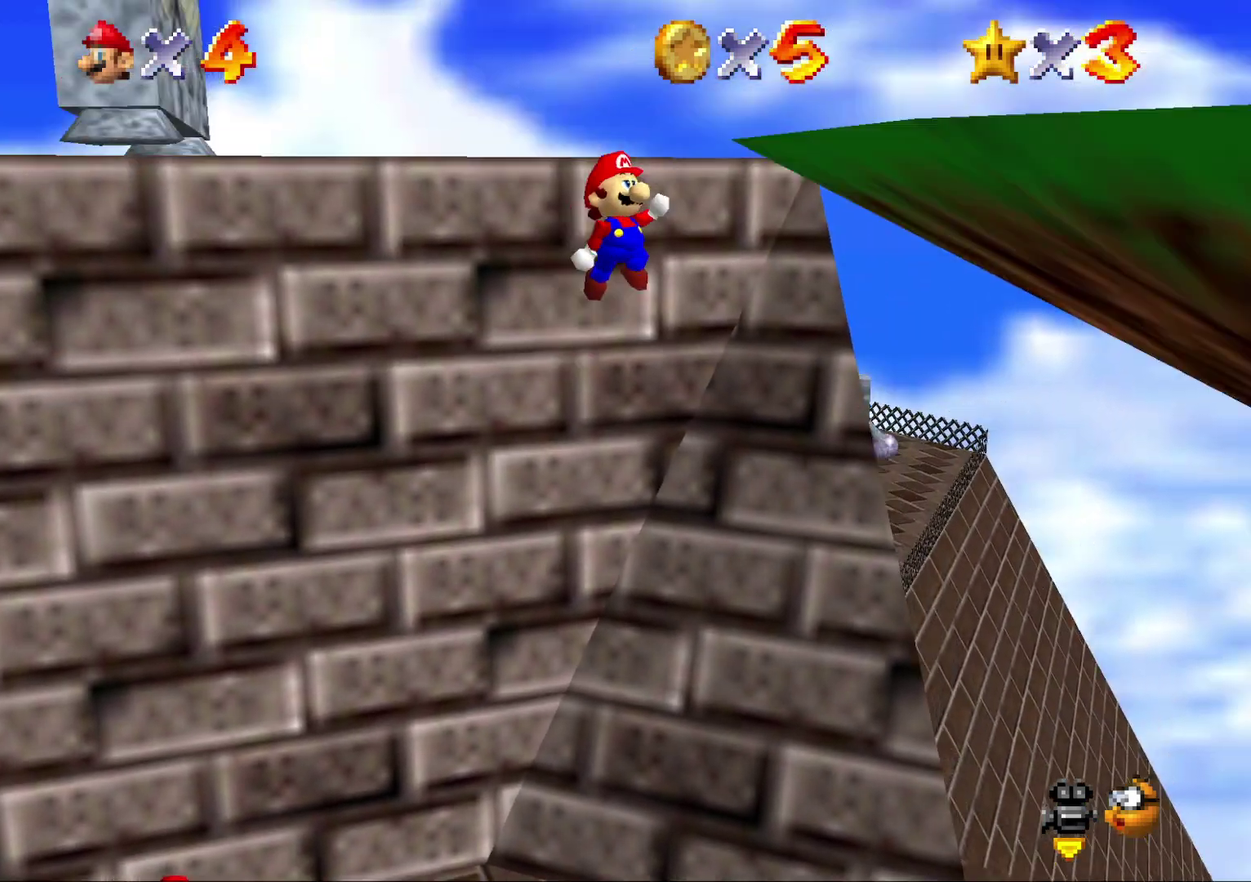
{"buttons": [], "left_stick": "center", "events": [[50, "A", "up"], [117, "B", "down"], [367, "B", "up"], [483, "left_stick", "center"]]}
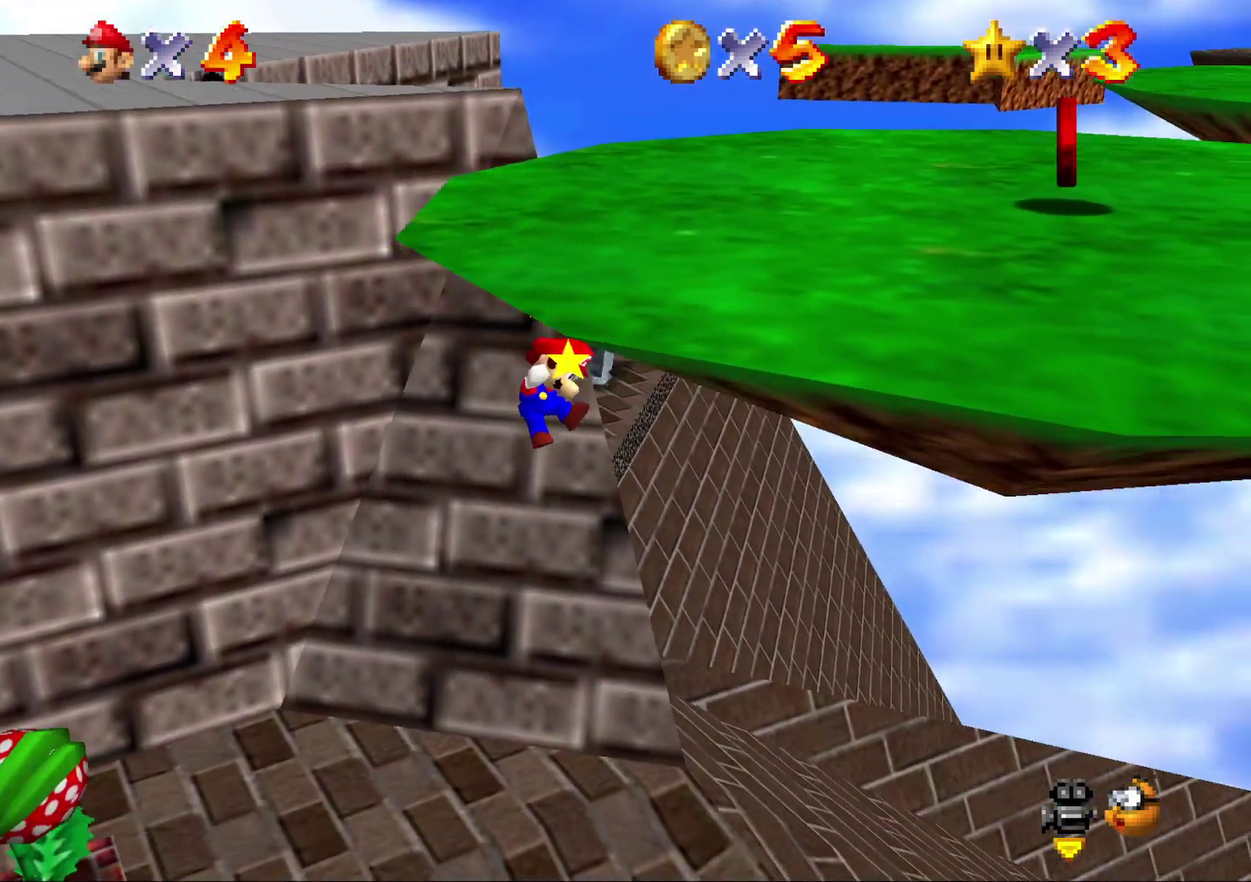
{"buttons": [], "left_stick": "center", "events": [[100, "A", "down"], [300, "A", "up"]]}
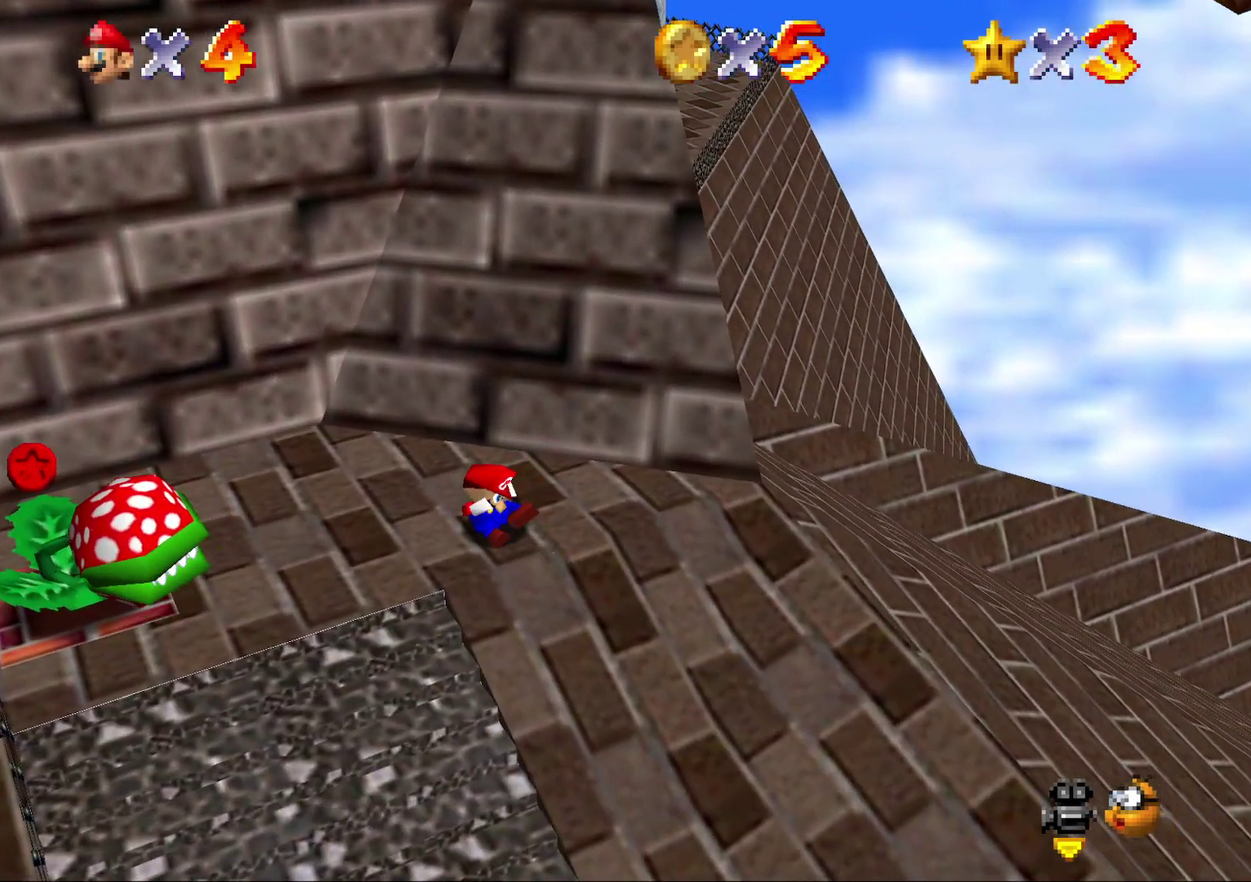
{"buttons": [], "left_stick": "down-right", "events": [[233, "A", "down"], [300, "A", "up"], [400, "left_stick", "down-right"]]}
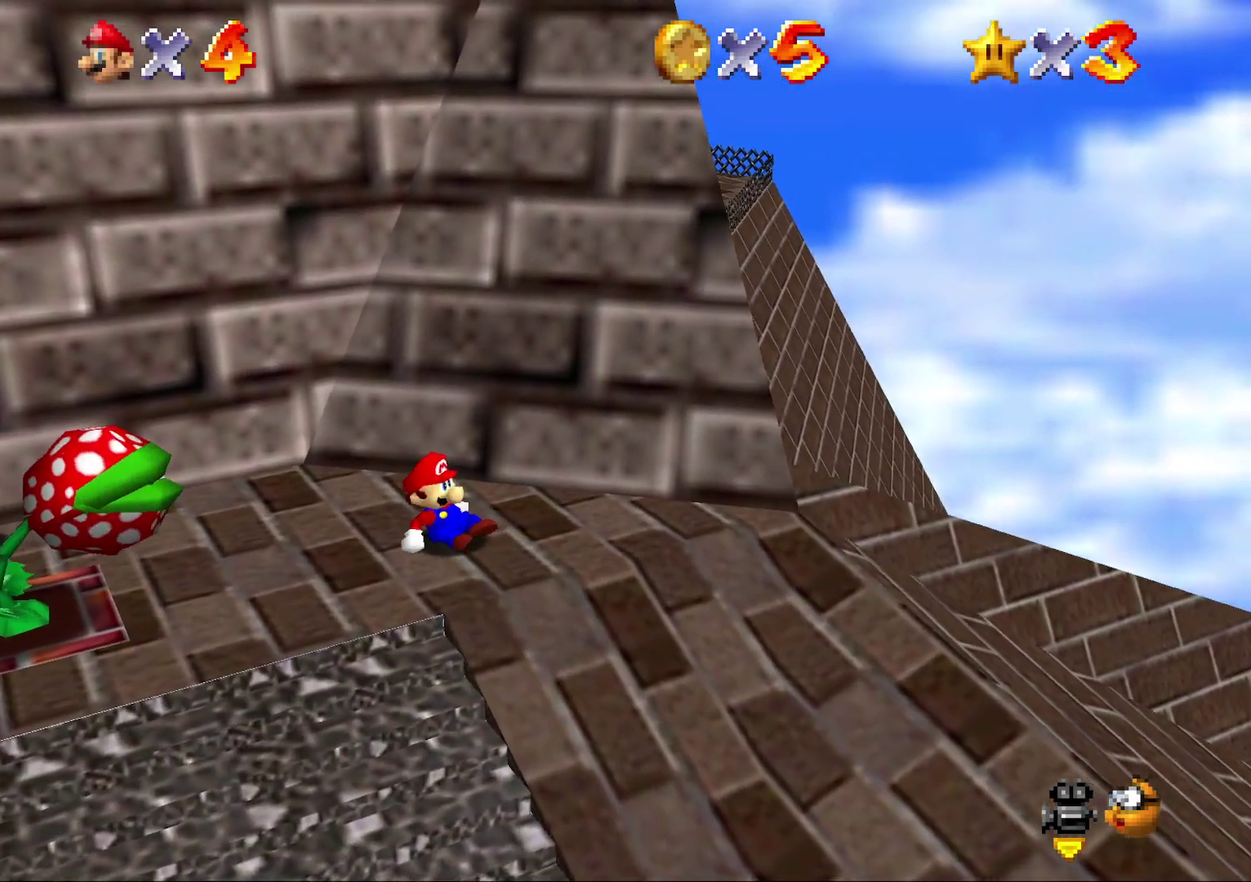
{"buttons": [], "left_stick": "up", "events": [[300, "left_stick", "right"], [400, "left_stick", "up-right"], [467, "left_stick", "up"]]}
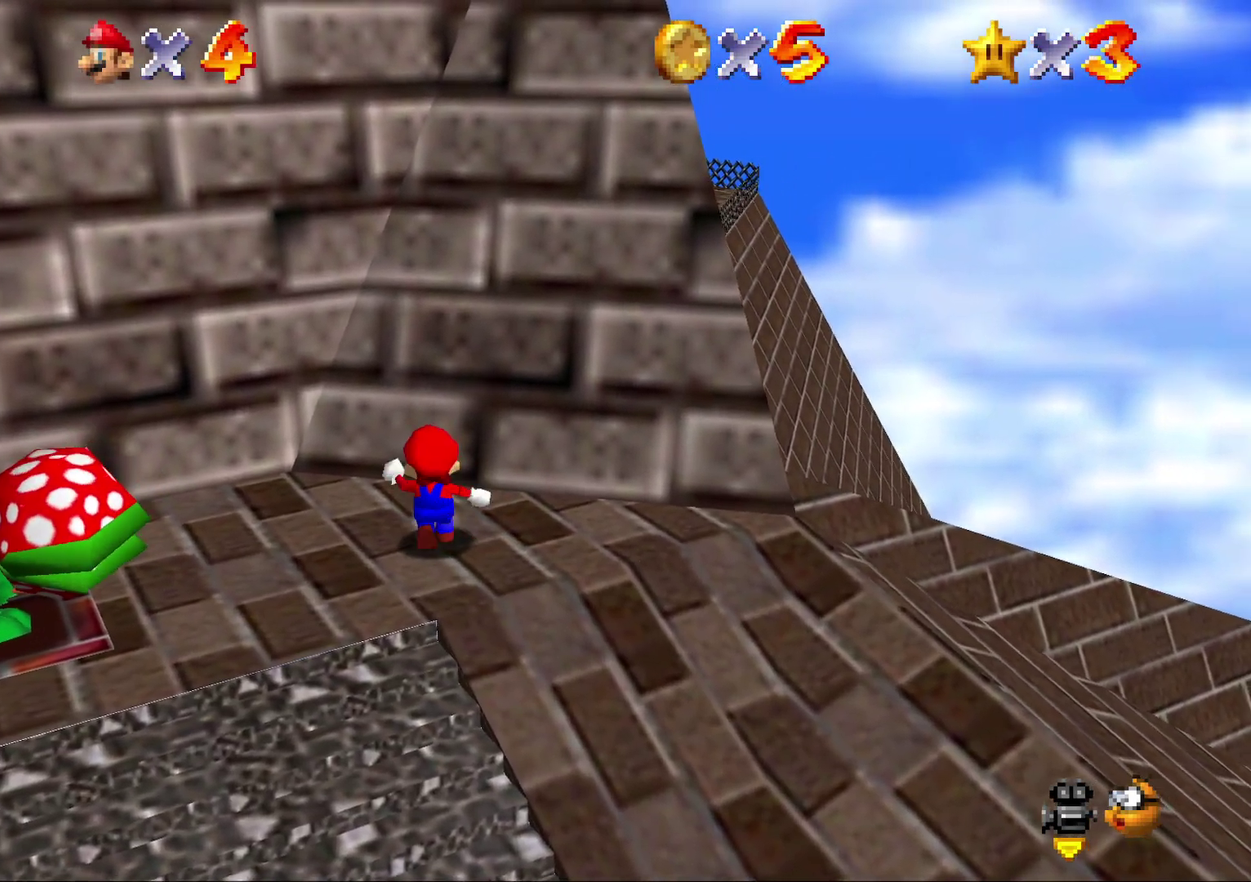
{"buttons": [], "left_stick": "left", "events": [[417, "left_stick", "up-left"], [483, "left_stick", "left"]]}
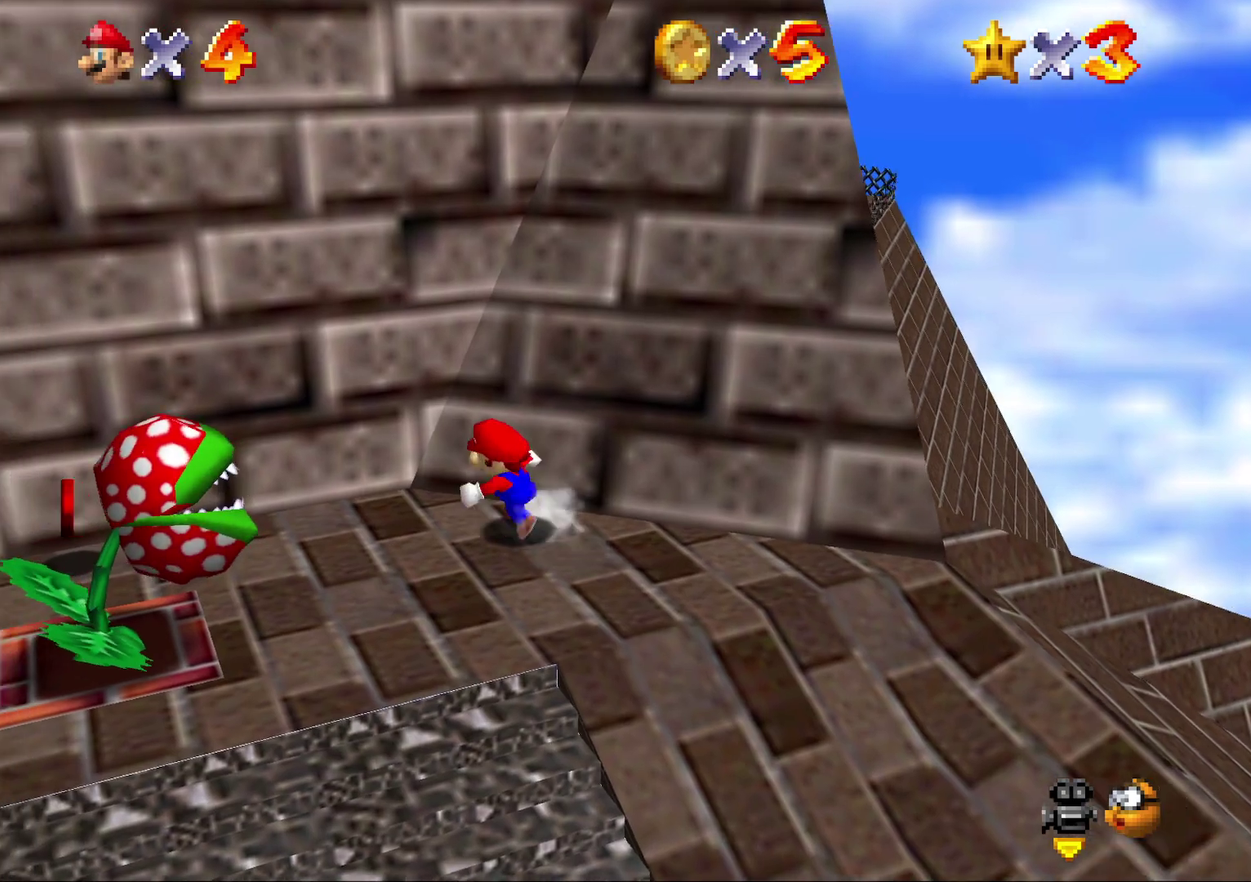
{"buttons": ["A"], "left_stick": "up", "events": [[133, "left_stick", "down-left"], [233, "left_stick", "down-right"], [317, "left_stick", "up-right"], [383, "A", "down"], [383, "left_stick", "up"]]}
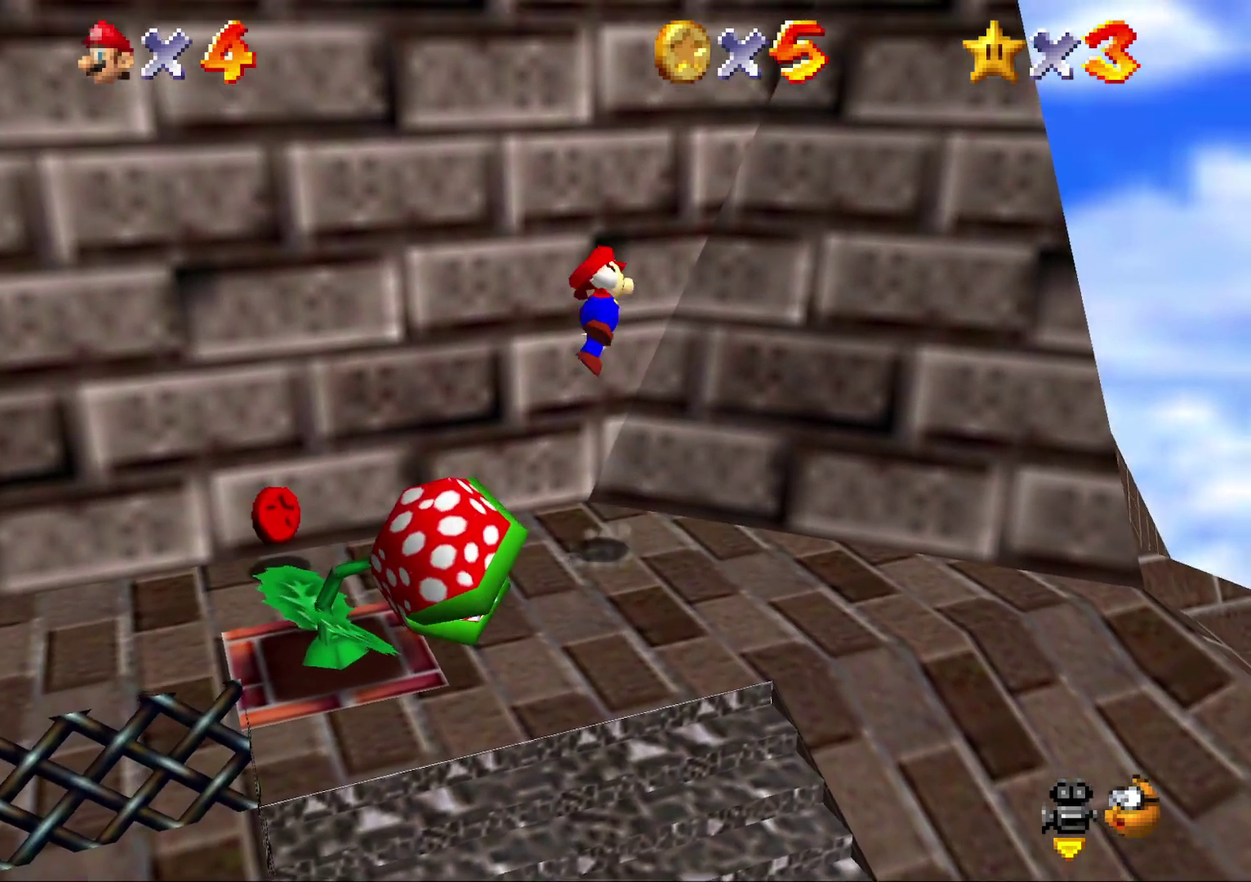
{"buttons": ["A"], "left_stick": "down-right", "events": [[317, "A", "up"], [367, "A", "down"], [367, "left_stick", "right"], [467, "left_stick", "down-right"]]}